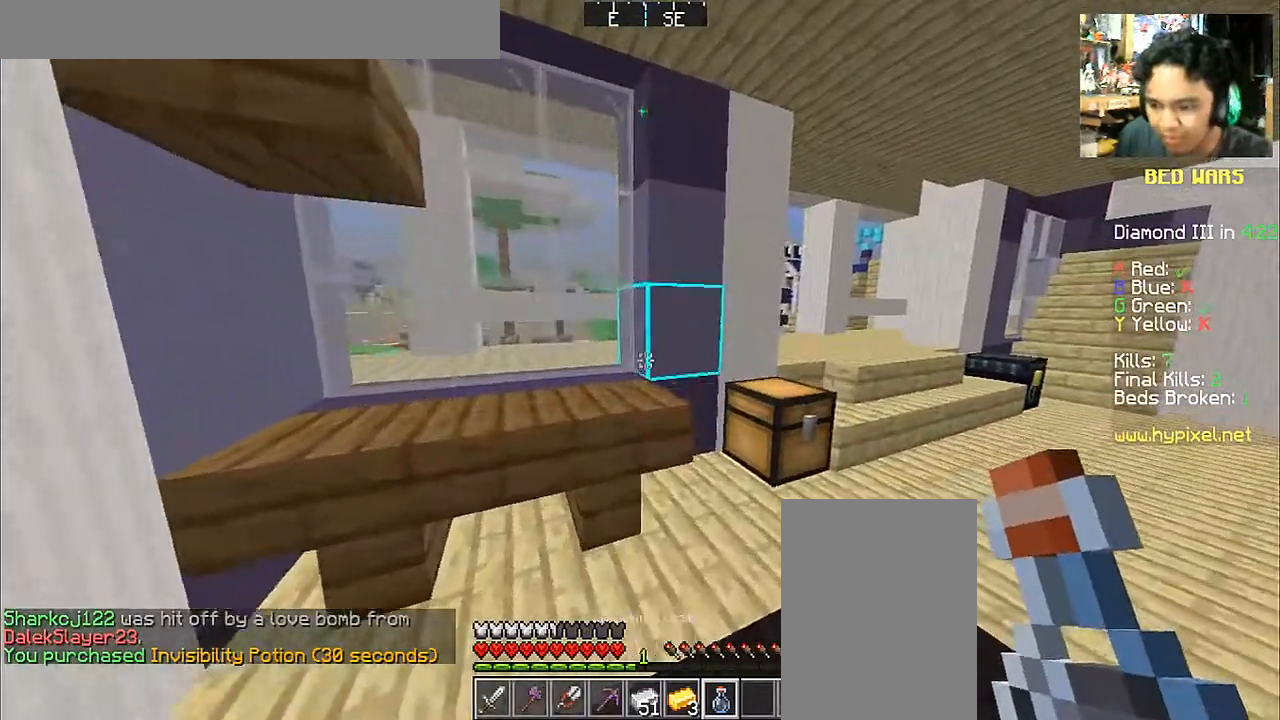
Gameplay with keyboard and mouse; each line is a JSON object with the keys and mouse buttons held at the frame after it. "events" lists presses ("down") and releases ("up") of "a", "d", "s", "space", "w", "mouse_left" and "mouse_right" between this image and that frame as [ms after this image, input, new state], when the widget could be followed in between. "mouse_left", "mouse_right" = the "left", "right" buttons of the "mouse" list. No other keys are recorded. Fast repeated clicks can show as one long hold. Mouse movement is not recorded.
{"keys": ["d", "w"], "mouse": [], "events": []}
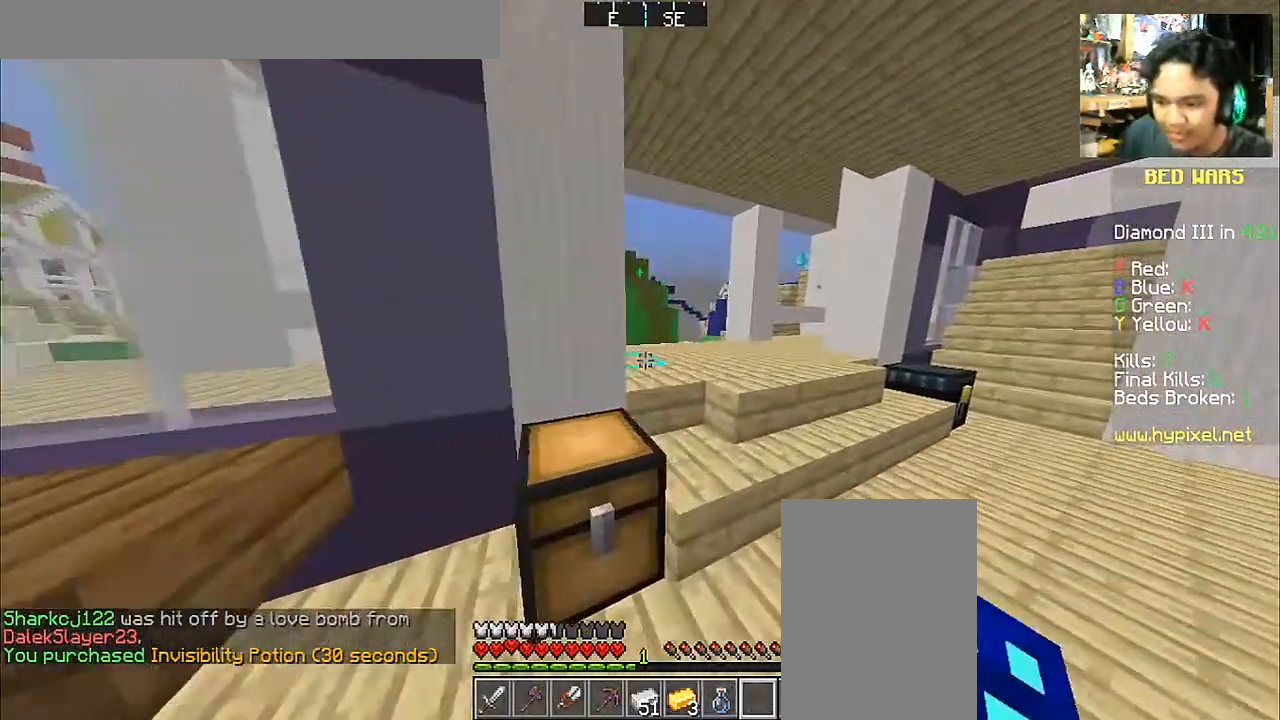
{"keys": ["space", "w"], "mouse": [], "events": [[267, "d", "up"], [267, "space", "down"]]}
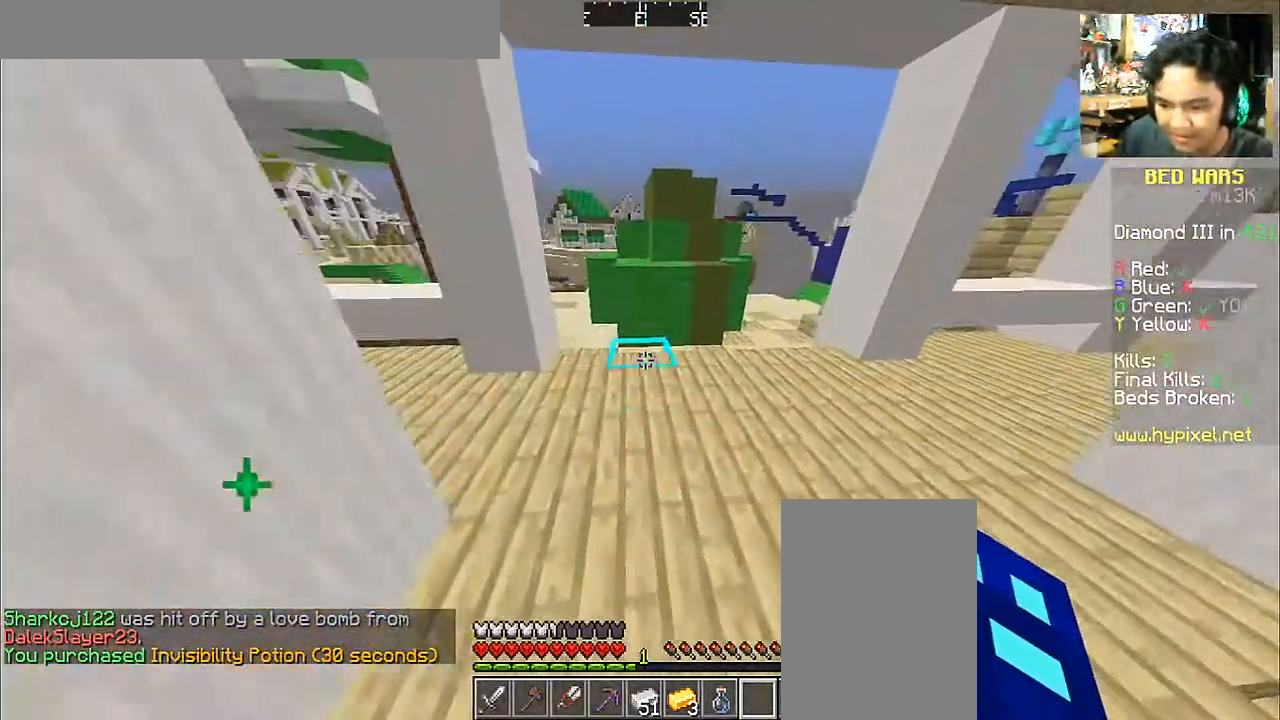
{"keys": ["w"], "mouse": [], "events": [[67, "space", "up"]]}
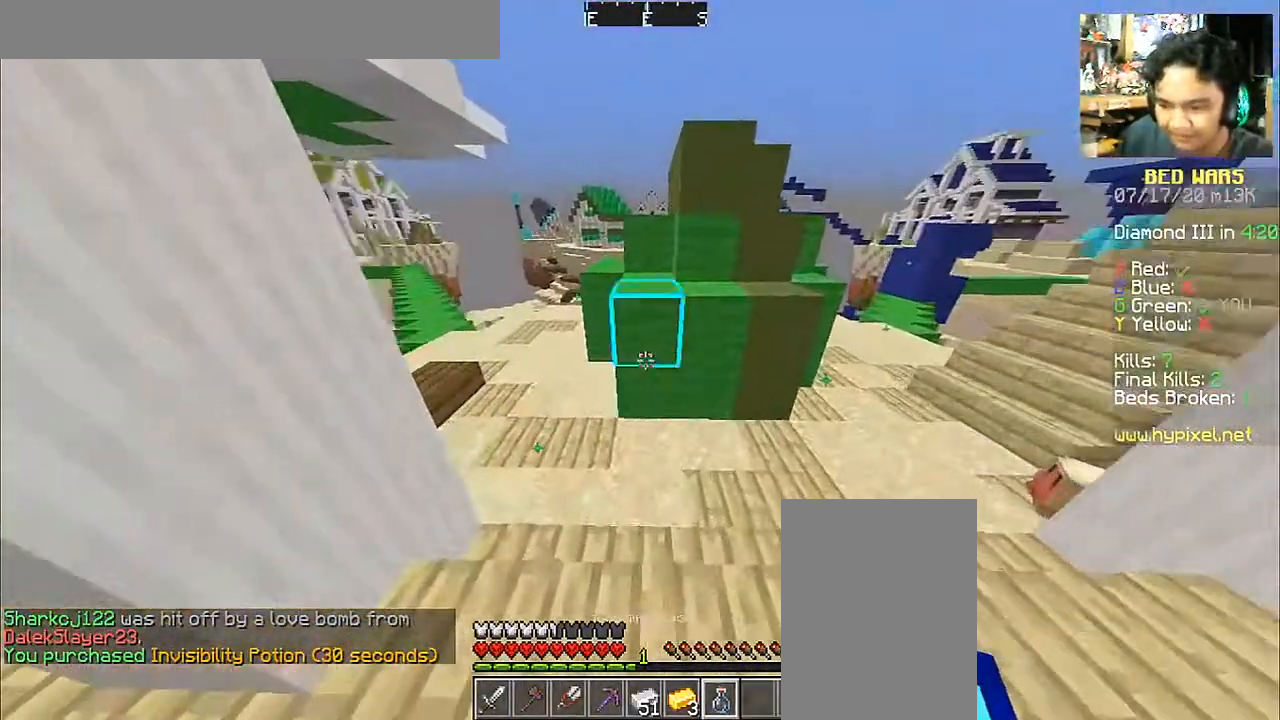
{"keys": ["a", "w"], "mouse": [], "events": [[67, "a", "down"]]}
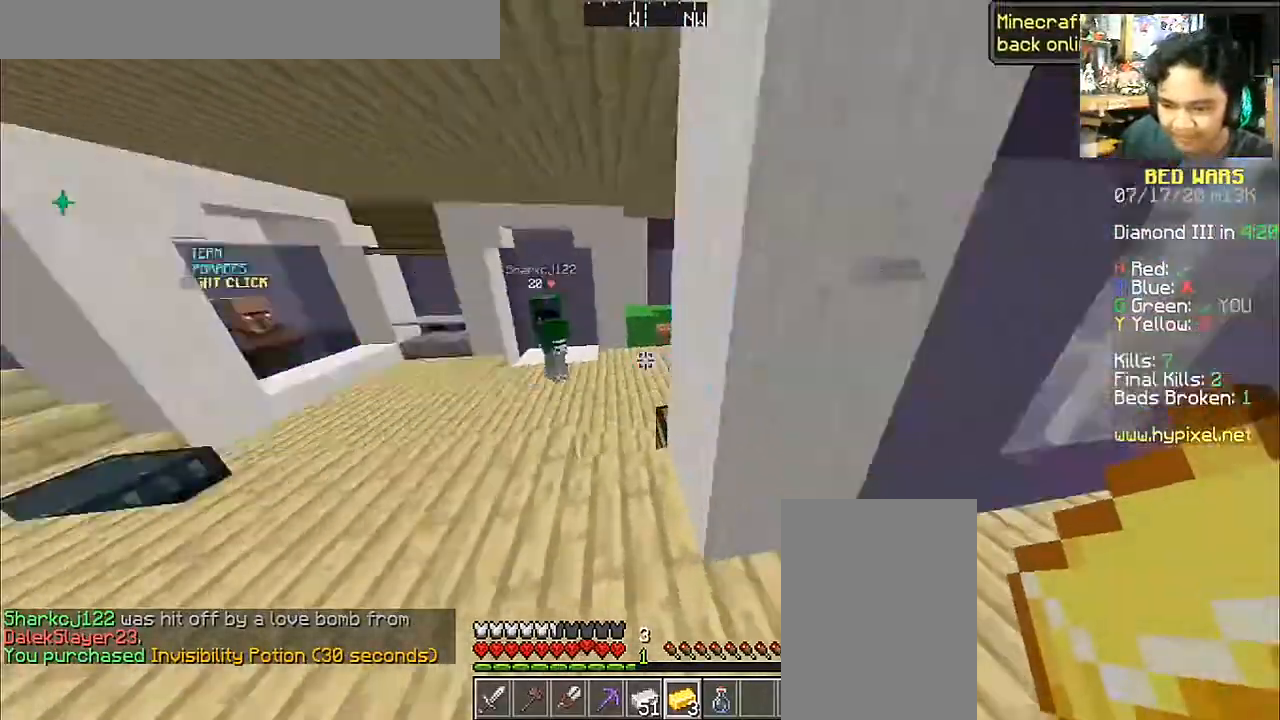
{"keys": ["a", "space", "w"], "mouse": [], "events": [[417, "space", "down"]]}
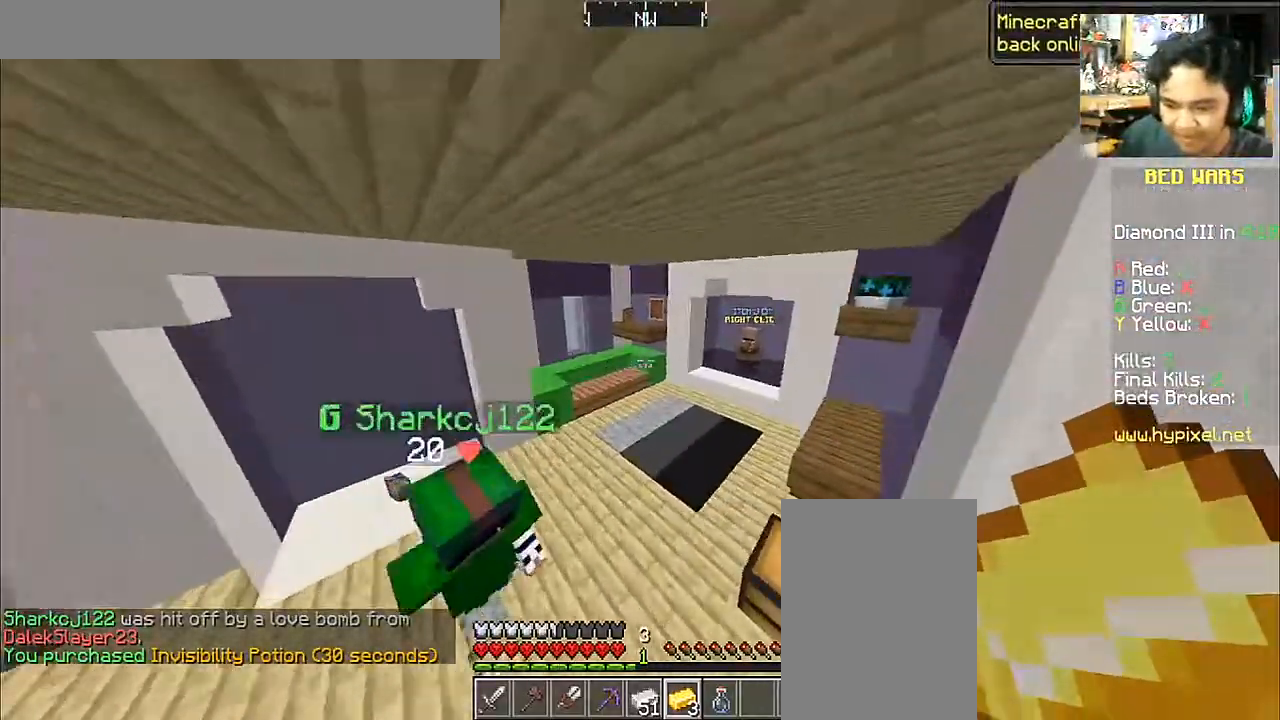
{"keys": ["space", "w"], "mouse": [], "events": [[100, "a", "up"]]}
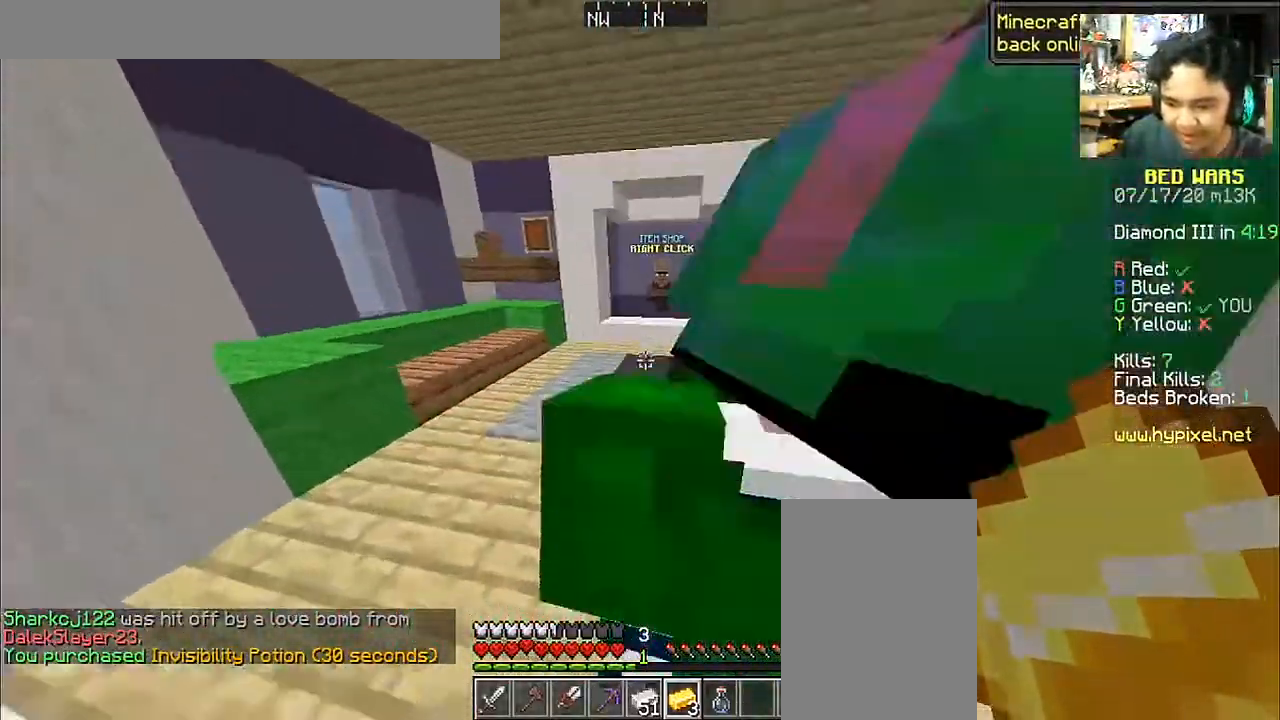
{"keys": ["w"], "mouse": [], "events": [[350, "space", "up"]]}
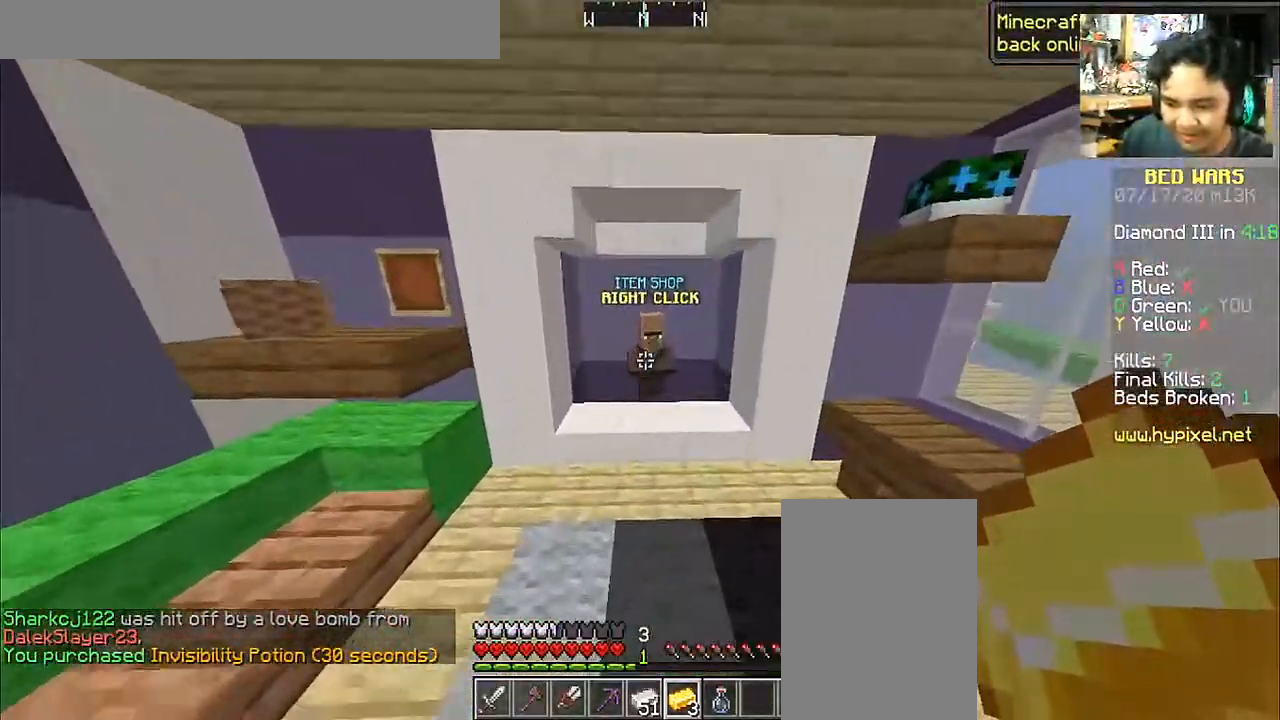
{"keys": [], "mouse": ["right"], "events": [[417, "mouse_right", "down"], [417, "w", "up"]]}